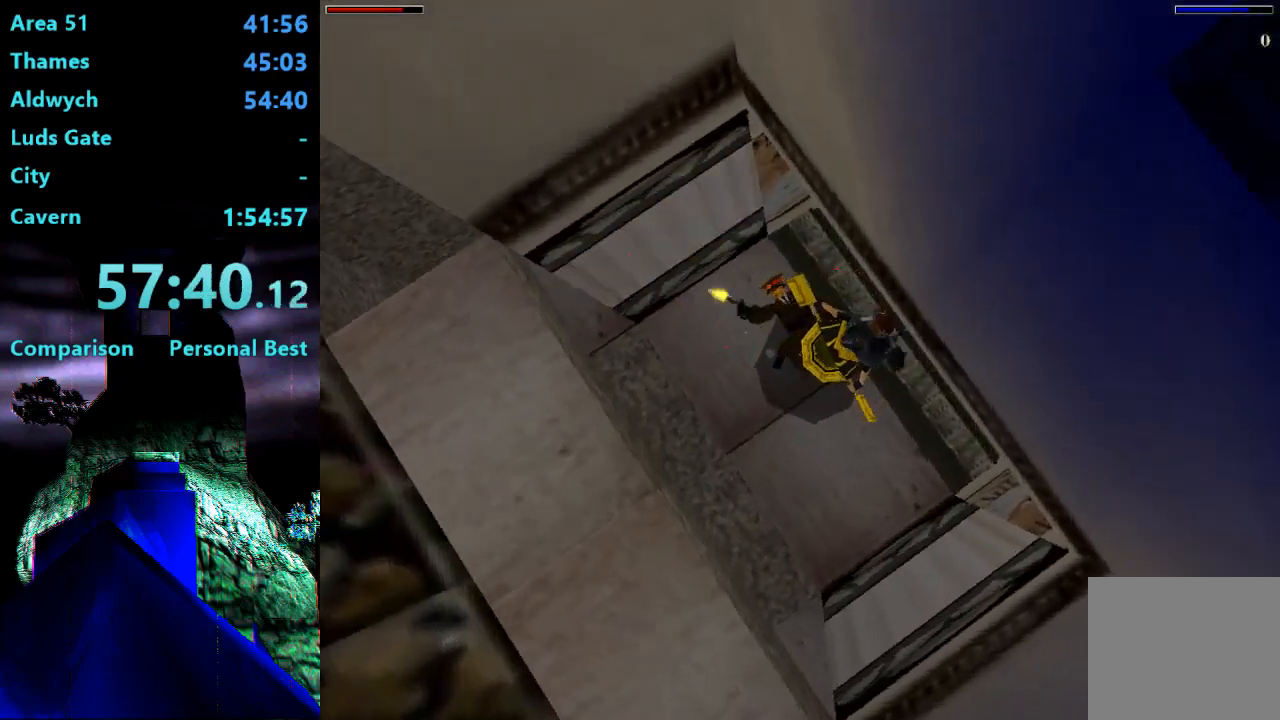
Gameplay with a controller (PlayStation layout); each line is a JSON object with the inputs held at the frame after it. "events" lists button and stick changes between this image and that frame as [ms after this image, input, new state], when the widget could be followed in between. Not read: L3 R3 left_stick.
{"buttons": ["SQUARE", "DPAD_DOWN"], "right_stick": "center", "events": [[67, "DPAD_RIGHT", "up"]]}
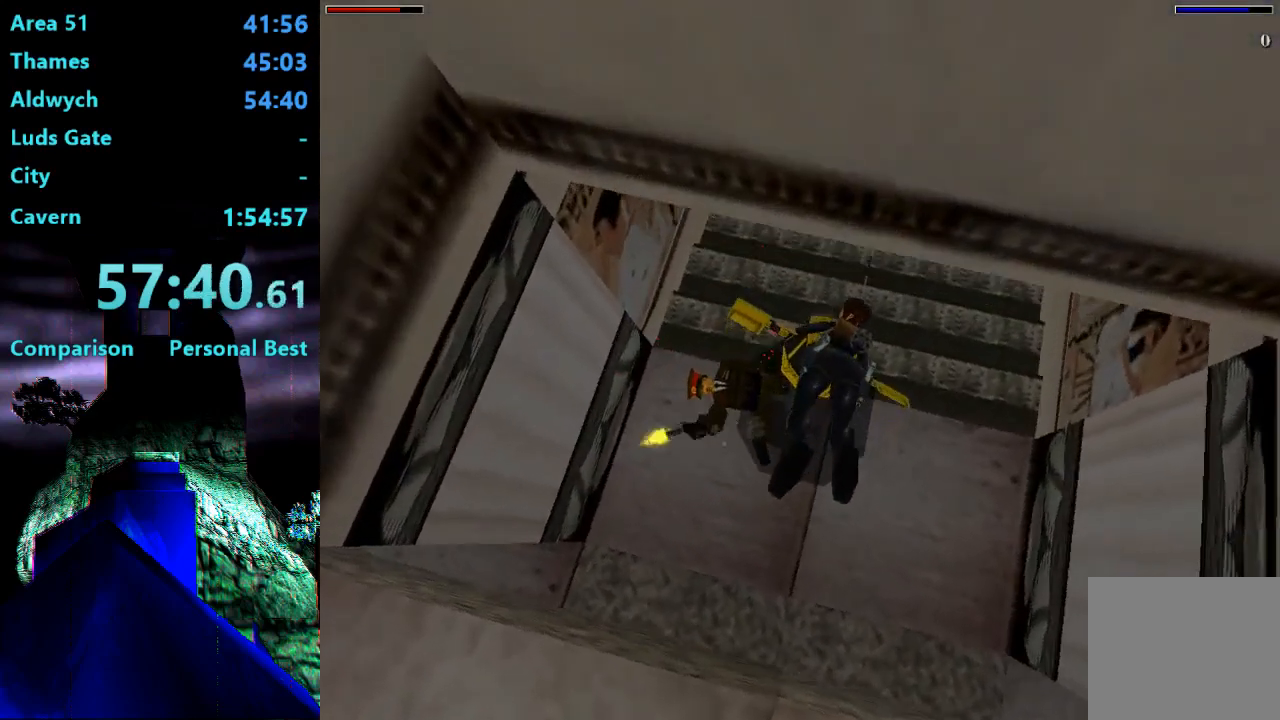
{"buttons": ["SQUARE"], "right_stick": "center", "events": [[200, "DPAD_LEFT", "down"], [300, "DPAD_DOWN", "up"], [300, "DPAD_LEFT", "up"]]}
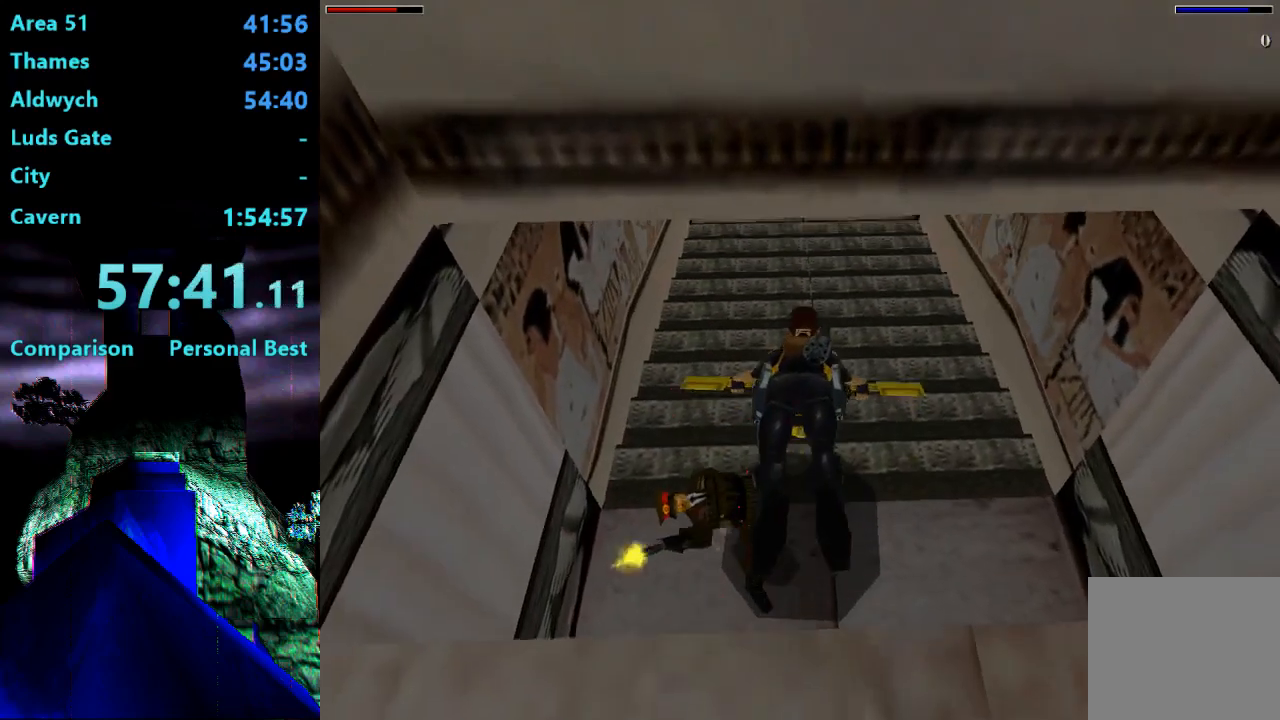
{"buttons": ["SQUARE", "DPAD_UP", "DPAD_RIGHT"], "right_stick": "center", "events": [[333, "DPAD_UP", "down"], [367, "DPAD_RIGHT", "down"]]}
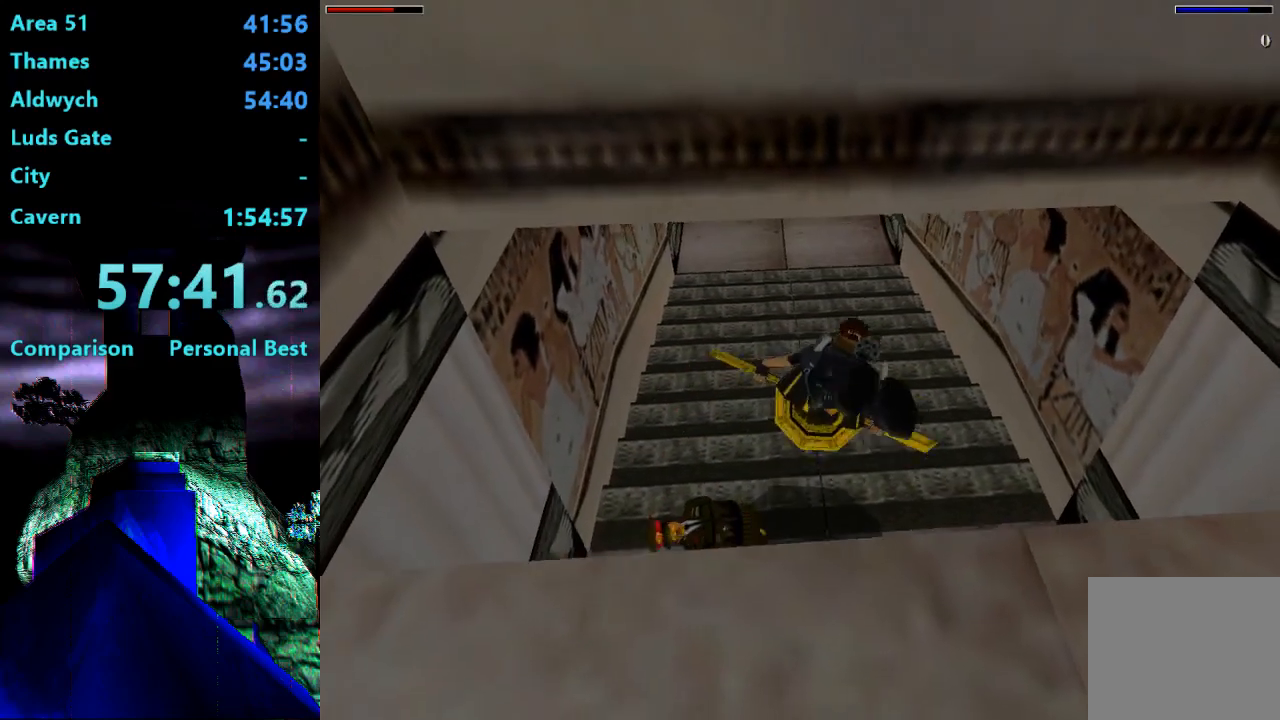
{"buttons": ["SQUARE", "DPAD_UP", "DPAD_RIGHT"], "right_stick": "center", "events": []}
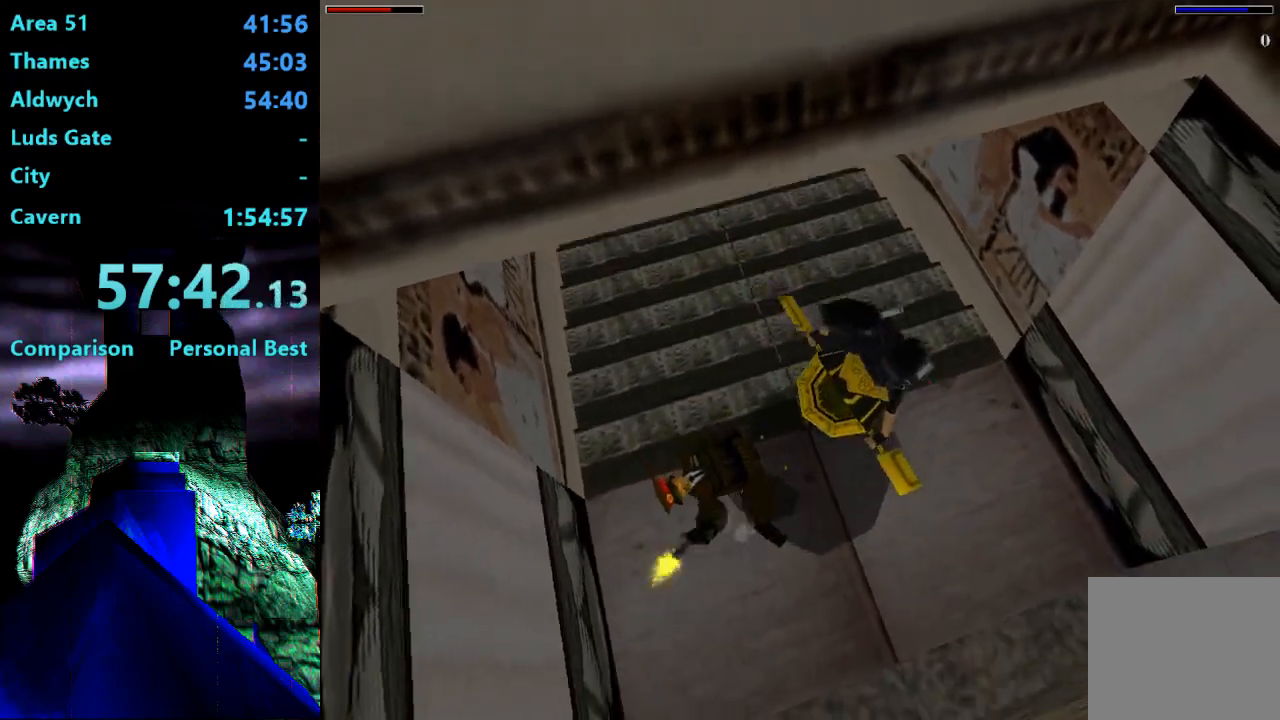
{"buttons": ["SQUARE", "DPAD_LEFT"], "right_stick": "center", "events": [[67, "DPAD_RIGHT", "up"], [100, "DPAD_LEFT", "down"], [300, "DPAD_UP", "up"]]}
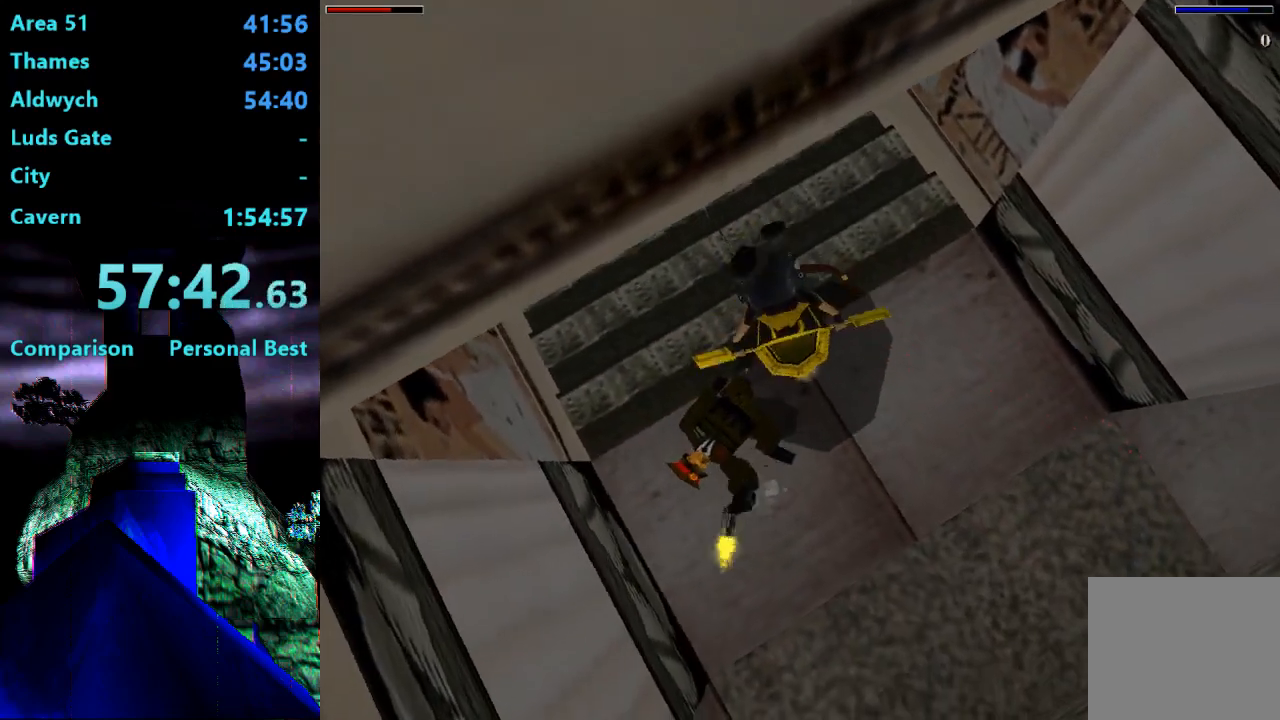
{"buttons": ["SQUARE", "DPAD_DOWN"], "right_stick": "center", "events": [[100, "DPAD_LEFT", "up"], [133, "DPAD_DOWN", "down"], [133, "DPAD_RIGHT", "down"], [167, "DPAD_DOWN", "up"], [267, "DPAD_RIGHT", "up"], [300, "DPAD_LEFT", "down"], [333, "DPAD_DOWN", "down"], [433, "DPAD_LEFT", "up"]]}
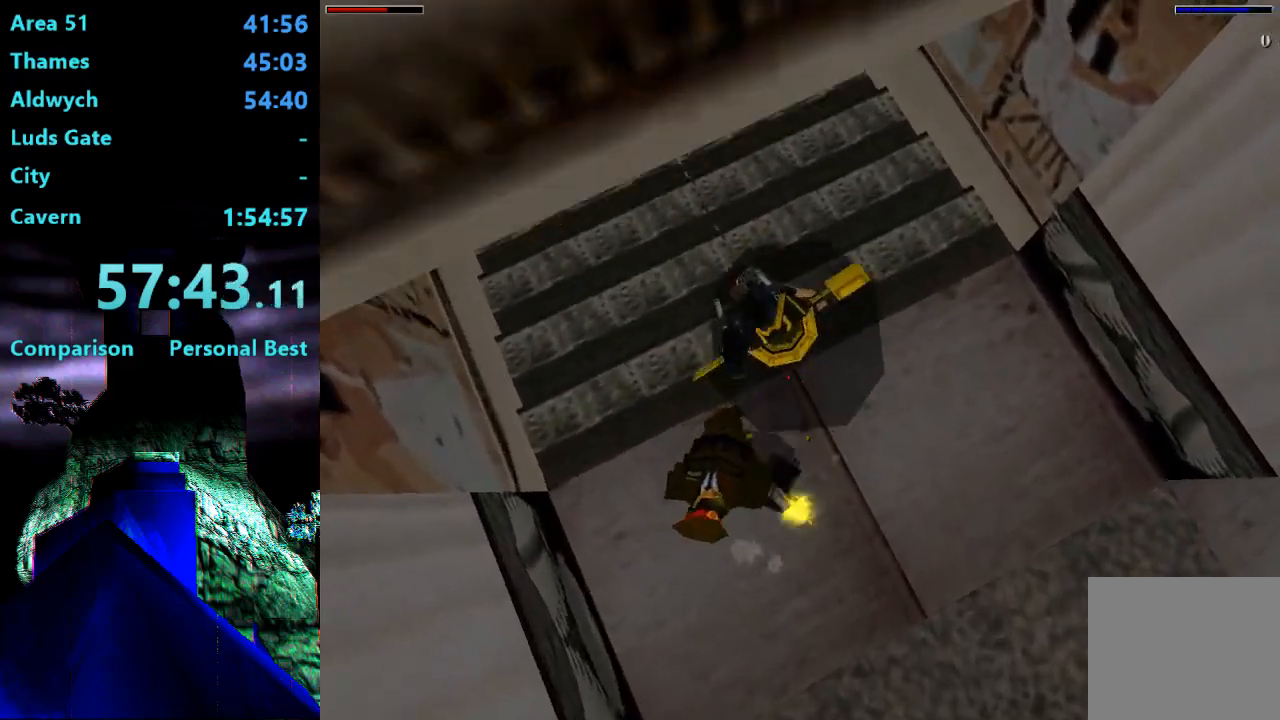
{"buttons": ["SQUARE", "DPAD_DOWN", "DPAD_RIGHT"], "right_stick": "center", "events": [[67, "DPAD_LEFT", "down"], [333, "DPAD_LEFT", "up"], [400, "DPAD_RIGHT", "down"]]}
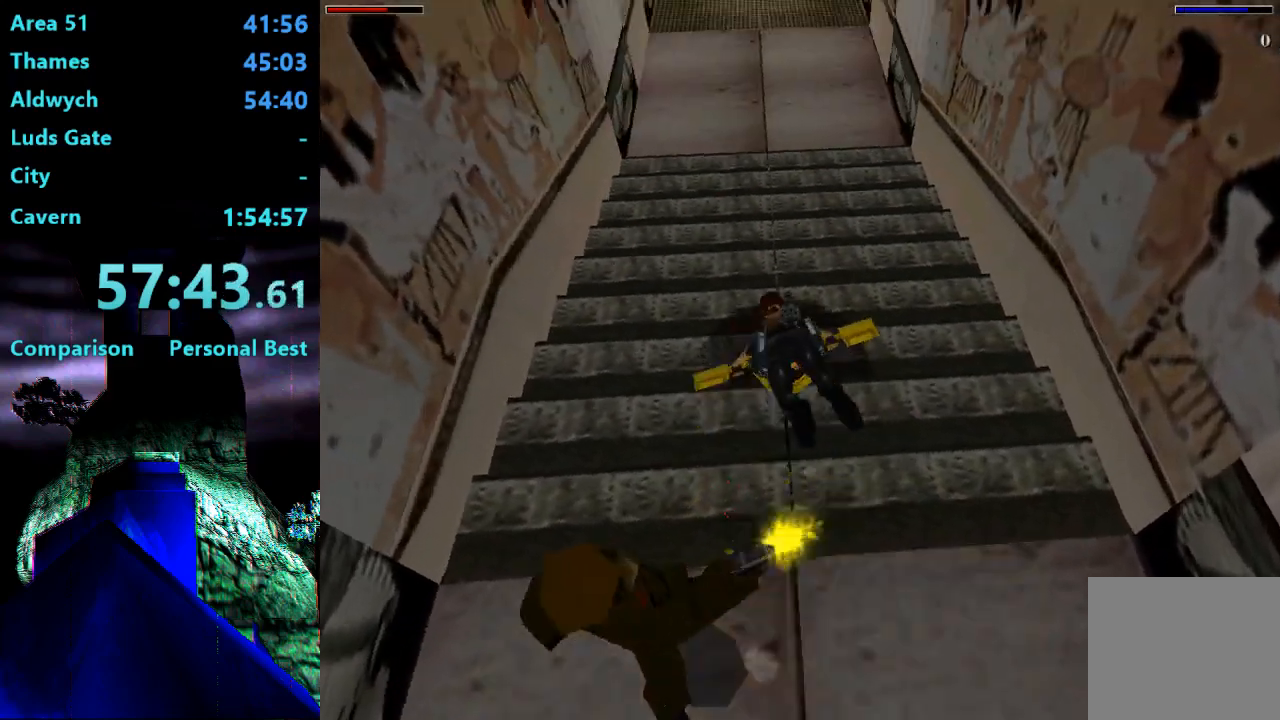
{"buttons": ["SQUARE"], "right_stick": "center", "events": [[67, "DPAD_RIGHT", "up"], [100, "DPAD_DOWN", "up"], [233, "DPAD_RIGHT", "down"], [267, "DPAD_DOWN", "down"], [400, "DPAD_RIGHT", "up"], [467, "DPAD_DOWN", "up"]]}
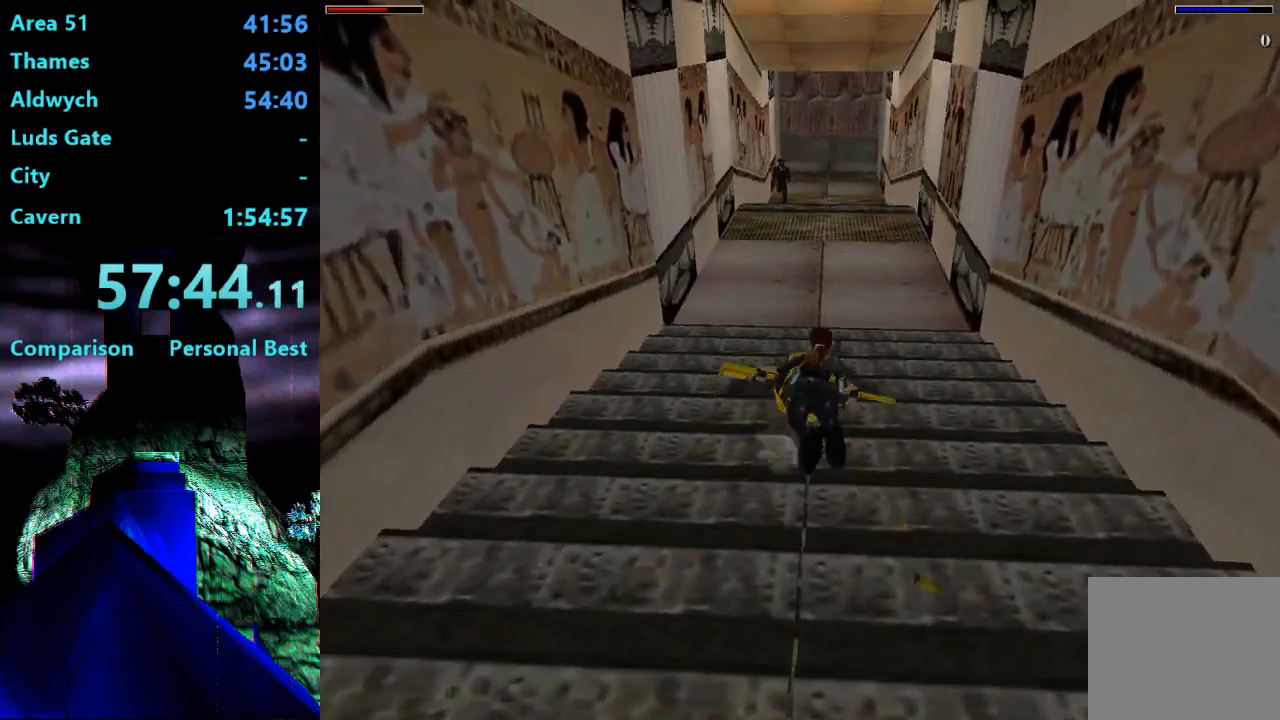
{"buttons": ["SQUARE"], "right_stick": "center", "events": []}
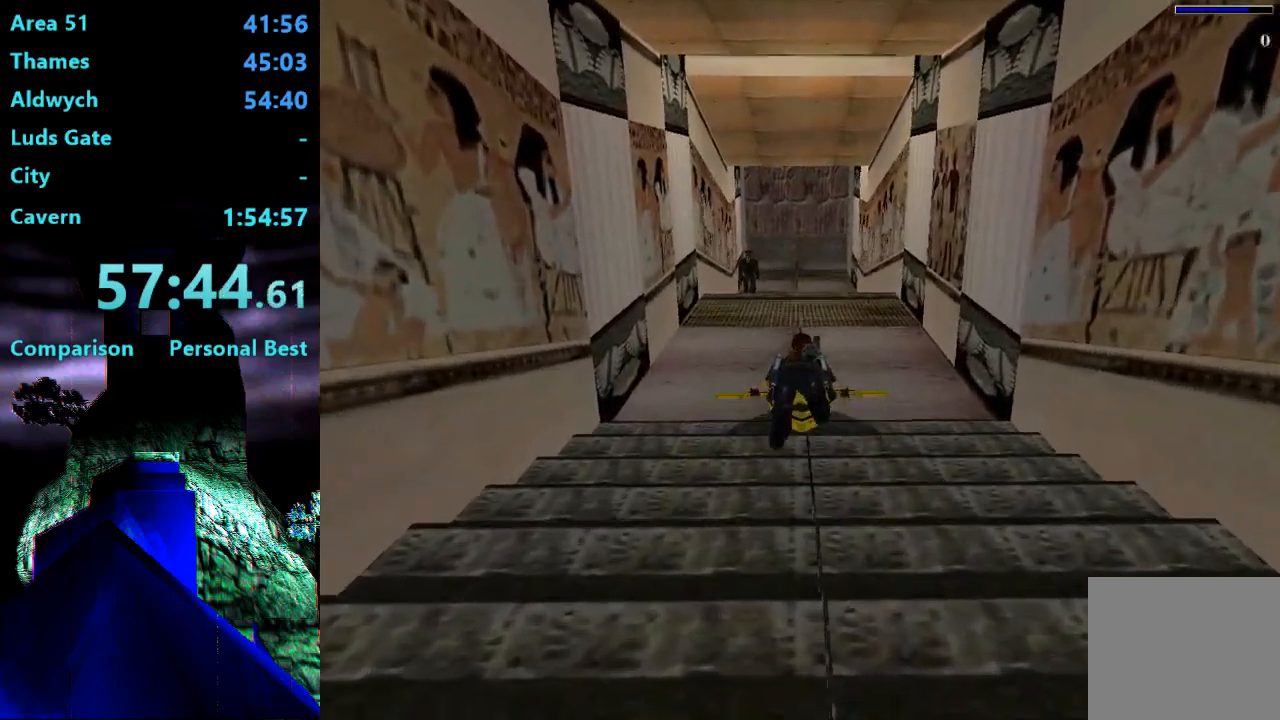
{"buttons": ["SQUARE"], "right_stick": "center", "events": [[300, "DPAD_LEFT", "down"], [467, "DPAD_LEFT", "up"]]}
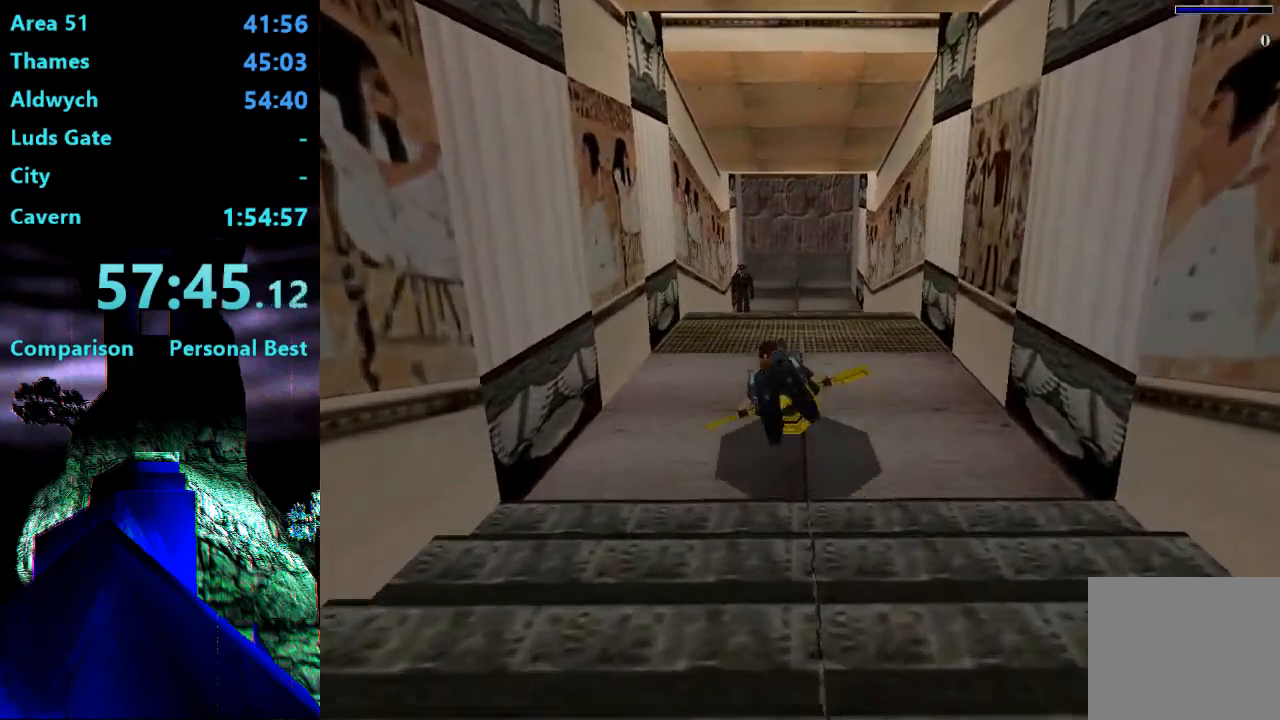
{"buttons": ["SQUARE", "DPAD_RIGHT"], "right_stick": "center", "events": [[433, "DPAD_RIGHT", "down"]]}
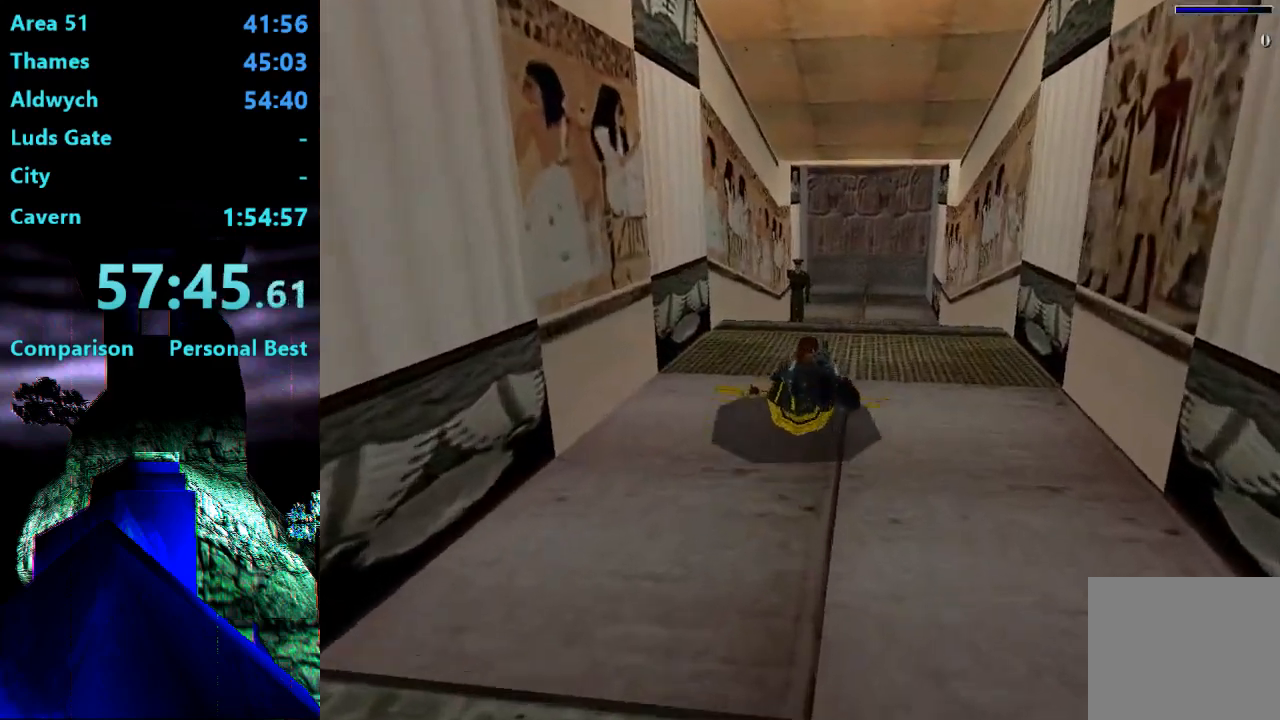
{"buttons": ["SQUARE"], "right_stick": "center", "events": [[33, "DPAD_RIGHT", "up"]]}
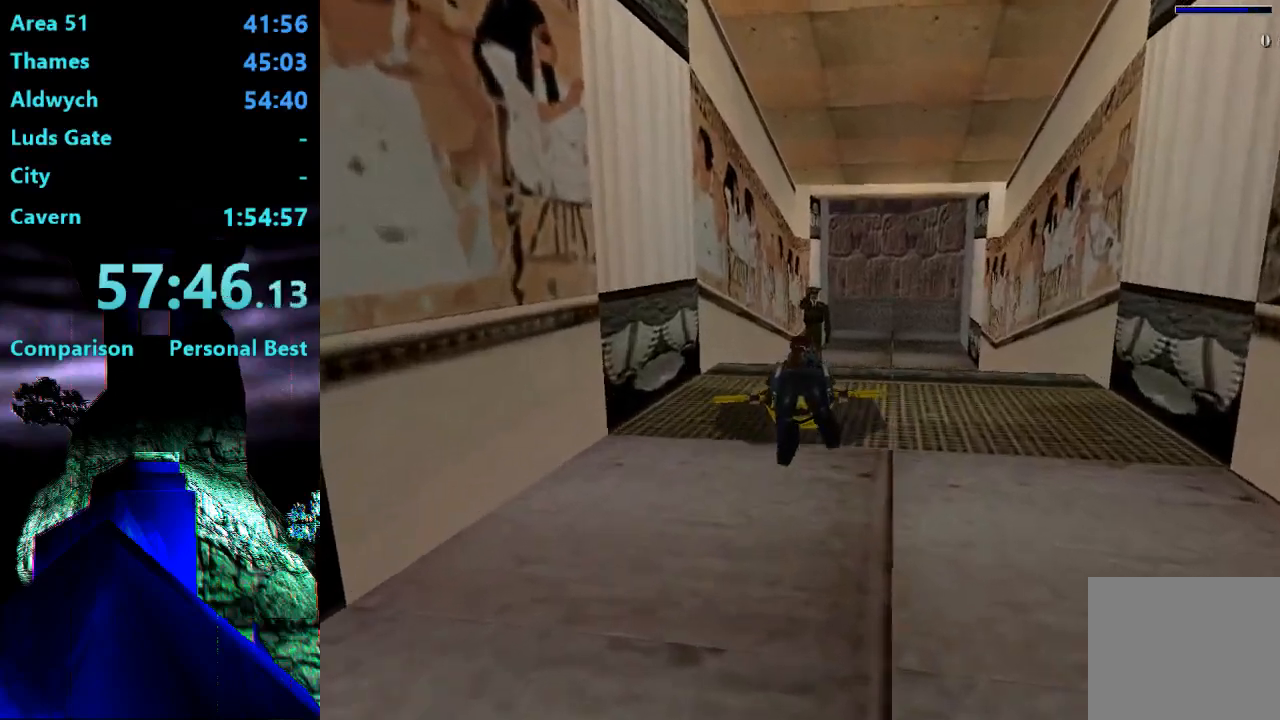
{"buttons": ["SQUARE"], "right_stick": "center", "events": [[100, "DPAD_RIGHT", "down"], [233, "DPAD_RIGHT", "up"]]}
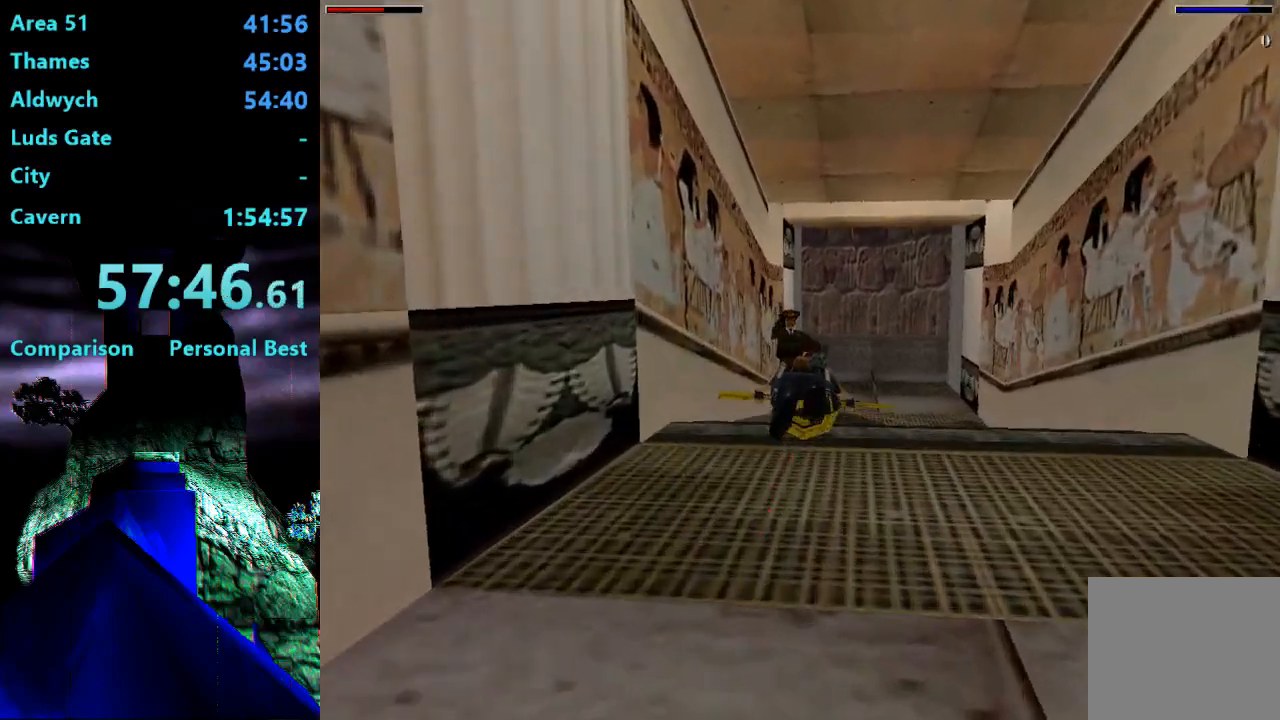
{"buttons": ["SQUARE"], "right_stick": "center", "events": []}
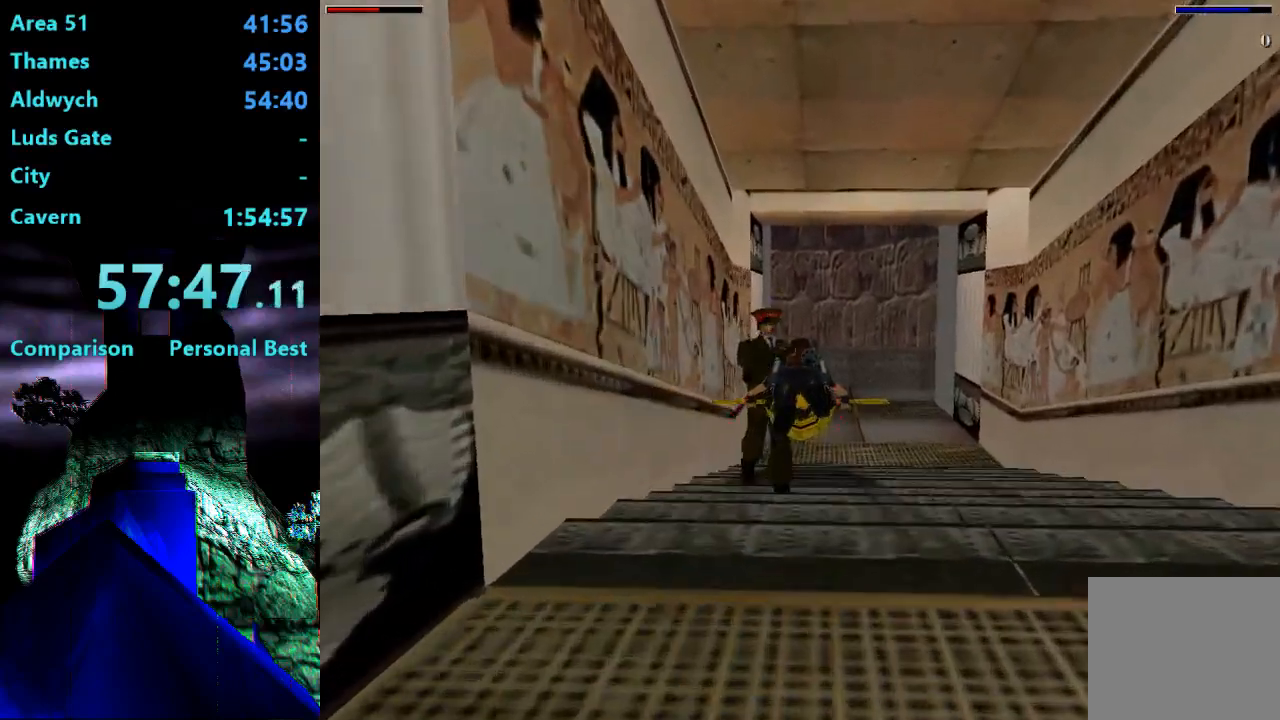
{"buttons": ["SQUARE"], "right_stick": "center", "events": [[133, "DPAD_RIGHT", "down"], [333, "DPAD_RIGHT", "up"]]}
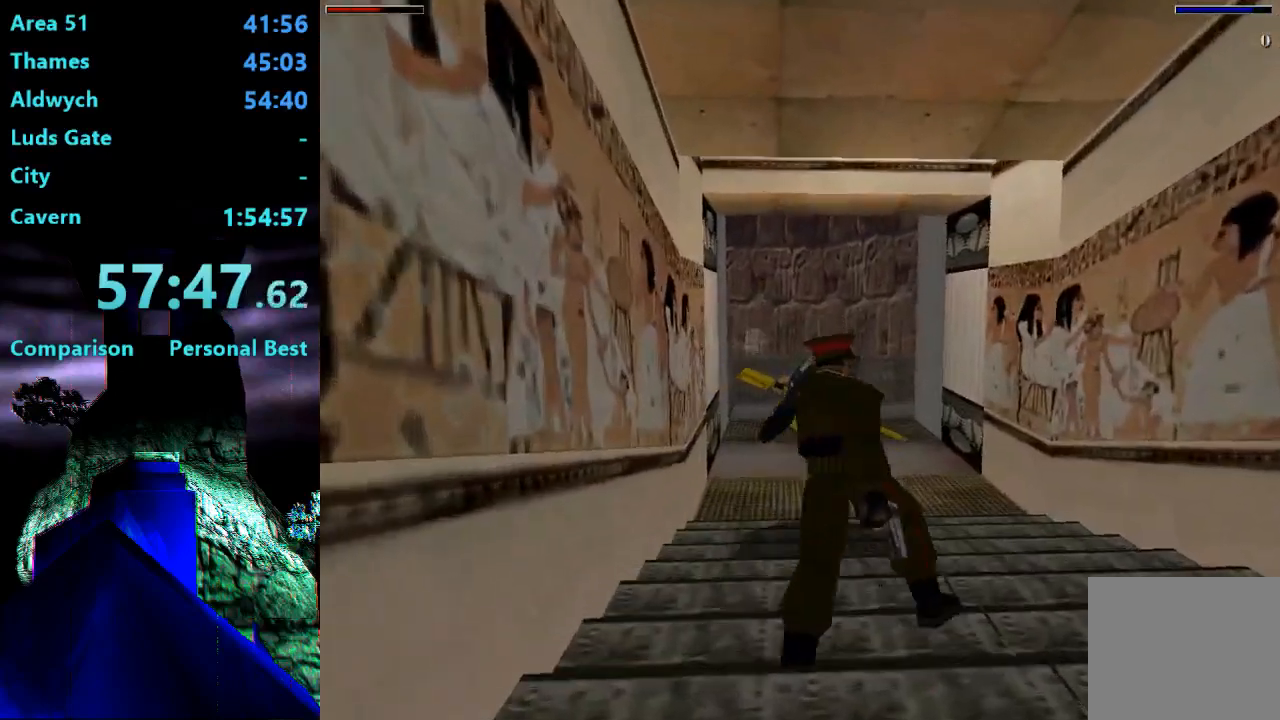
{"buttons": ["SQUARE", "DPAD_DOWN"], "right_stick": "center", "events": [[500, "DPAD_DOWN", "down"]]}
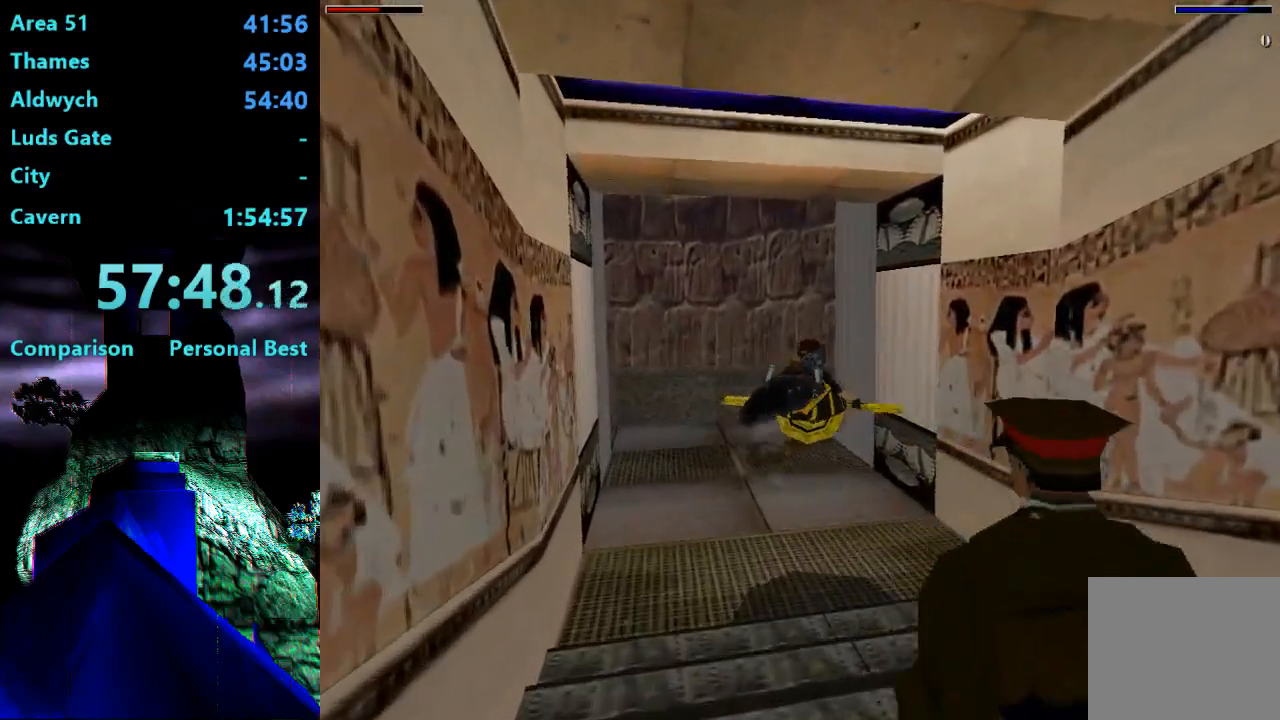
{"buttons": ["SQUARE", "DPAD_LEFT"], "right_stick": "center", "events": [[33, "DPAD_RIGHT", "down"], [100, "DPAD_RIGHT", "up"], [200, "DPAD_LEFT", "down"], [300, "DPAD_DOWN", "up"]]}
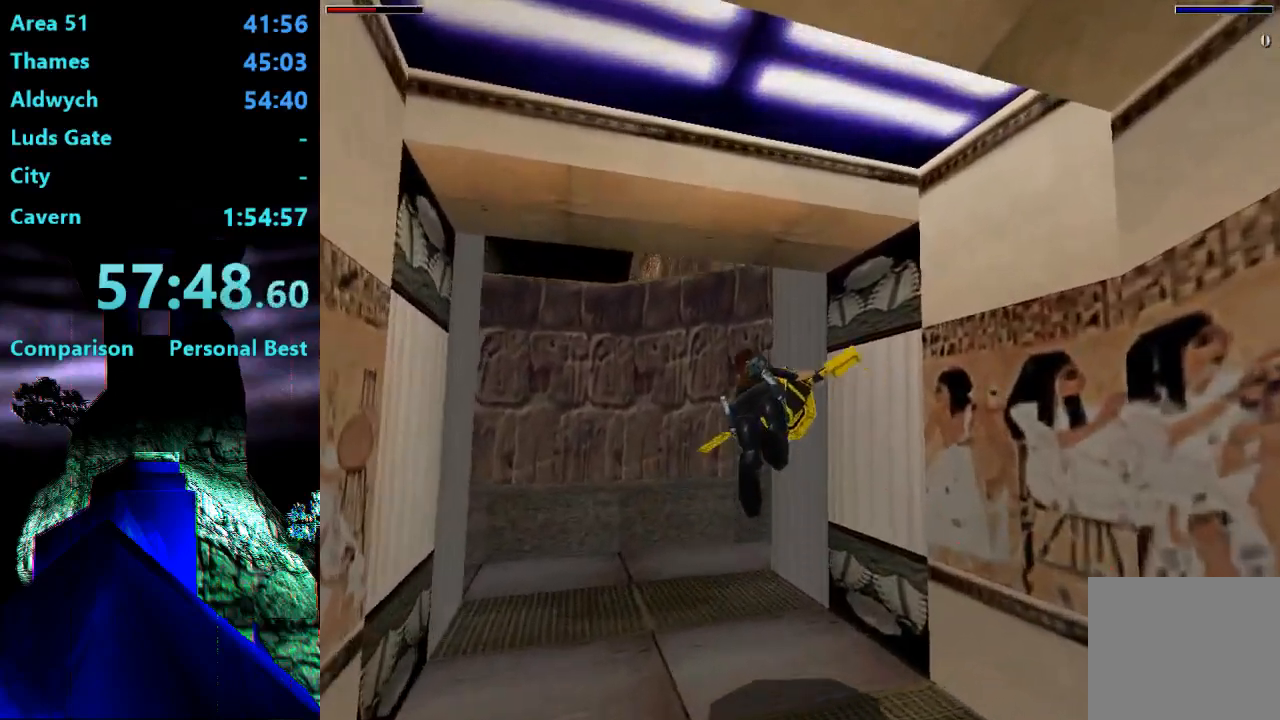
{"buttons": ["SQUARE", "DPAD_DOWN", "DPAD_RIGHT"], "right_stick": "center", "events": [[33, "DPAD_LEFT", "up"], [333, "DPAD_RIGHT", "down"], [367, "DPAD_DOWN", "down"]]}
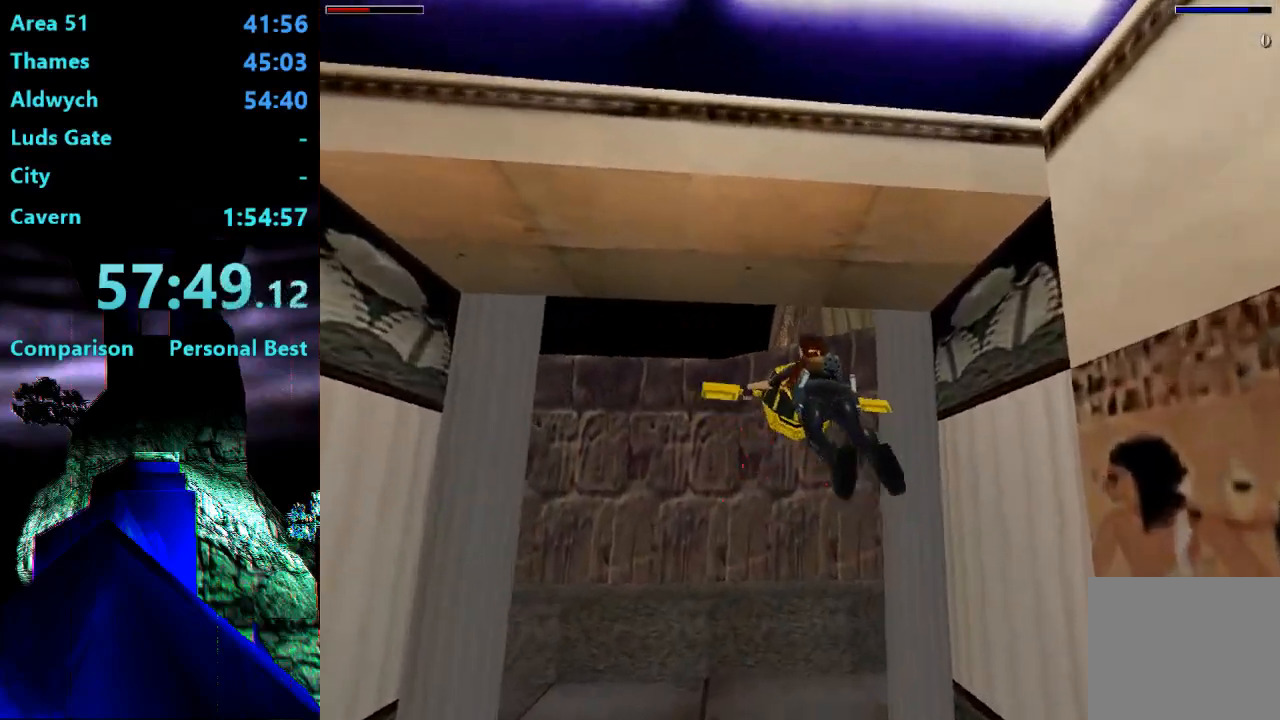
{"buttons": ["SQUARE"], "right_stick": "center", "events": [[167, "DPAD_DOWN", "up"], [167, "DPAD_RIGHT", "up"]]}
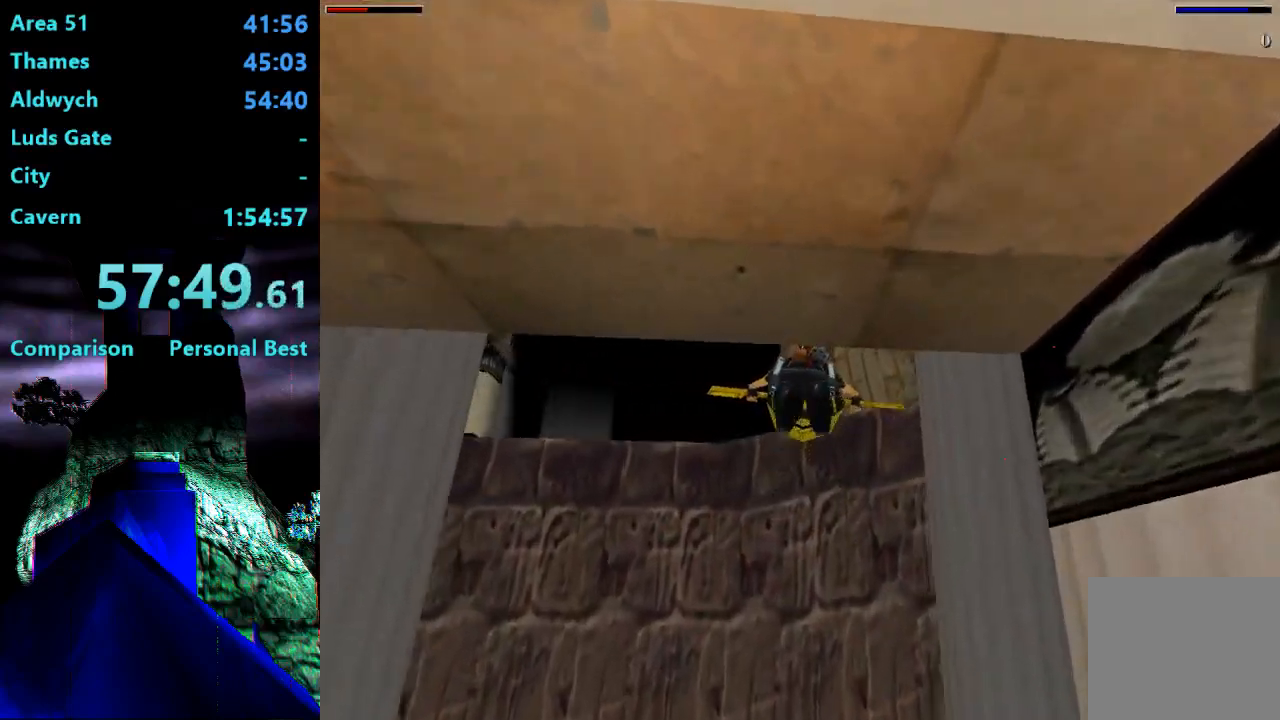
{"buttons": ["SQUARE"], "right_stick": "center", "events": [[33, "DPAD_DOWN", "down"], [433, "DPAD_DOWN", "up"]]}
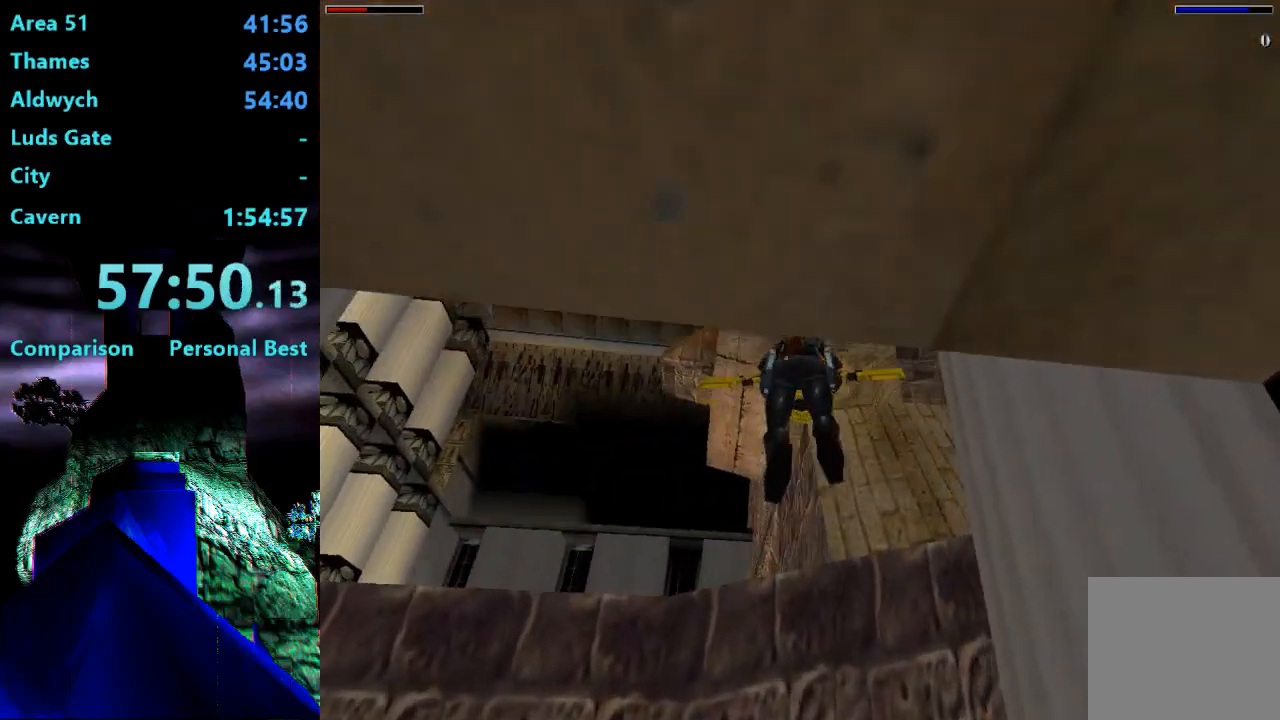
{"buttons": ["SQUARE"], "right_stick": "center", "events": []}
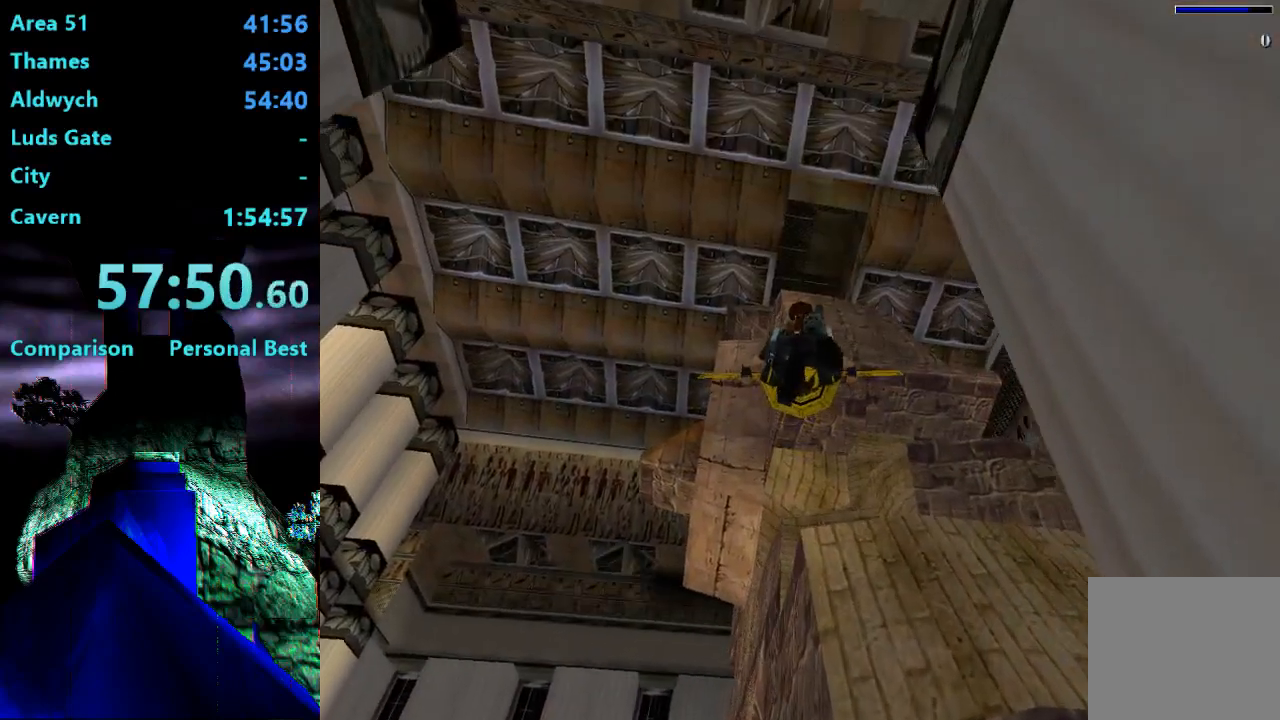
{"buttons": ["SQUARE", "DPAD_RIGHT"], "right_stick": "center", "events": [[367, "DPAD_RIGHT", "down"], [400, "DPAD_DOWN", "down"], [500, "DPAD_DOWN", "up"]]}
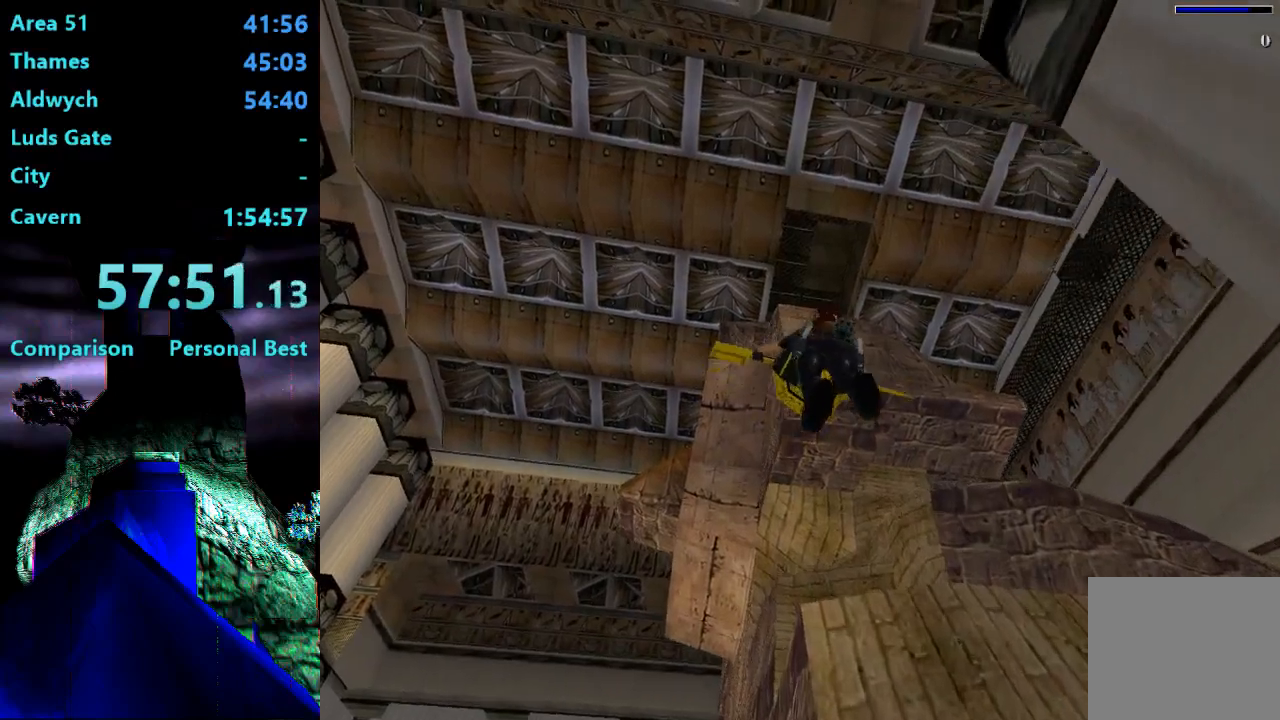
{"buttons": ["SQUARE"], "right_stick": "center", "events": [[33, "DPAD_RIGHT", "up"]]}
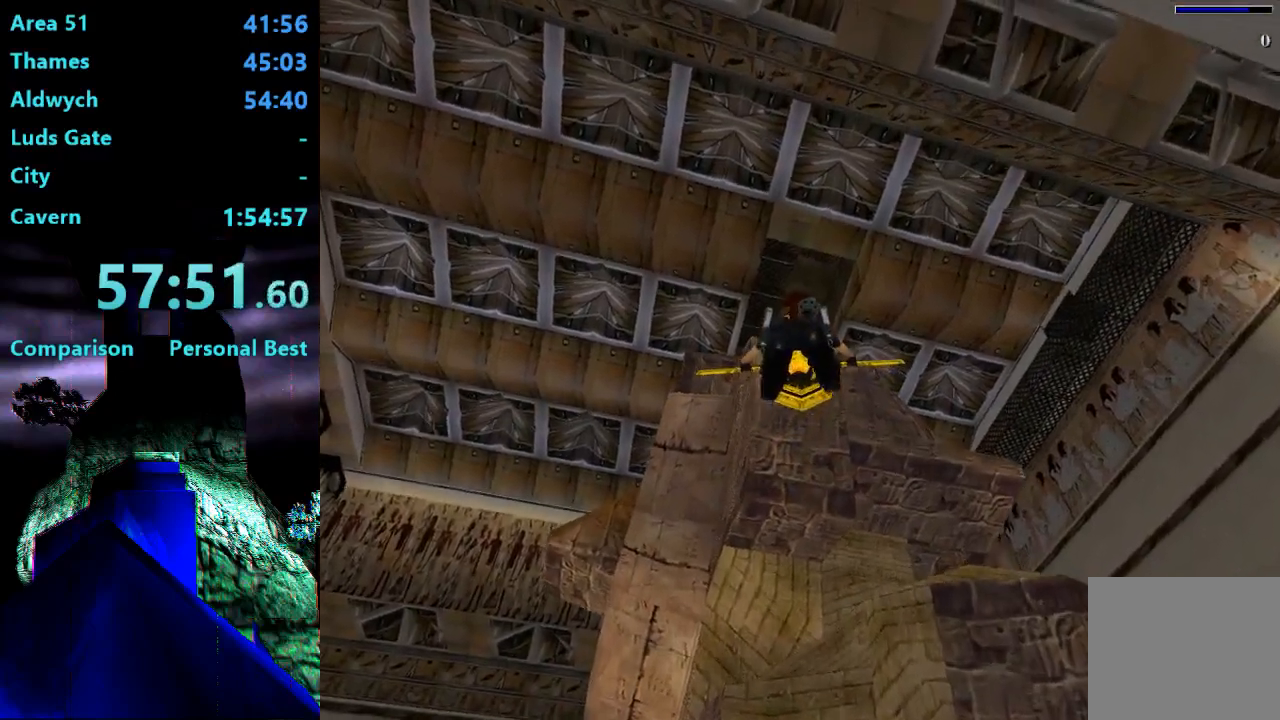
{"buttons": ["SQUARE"], "right_stick": "center", "events": []}
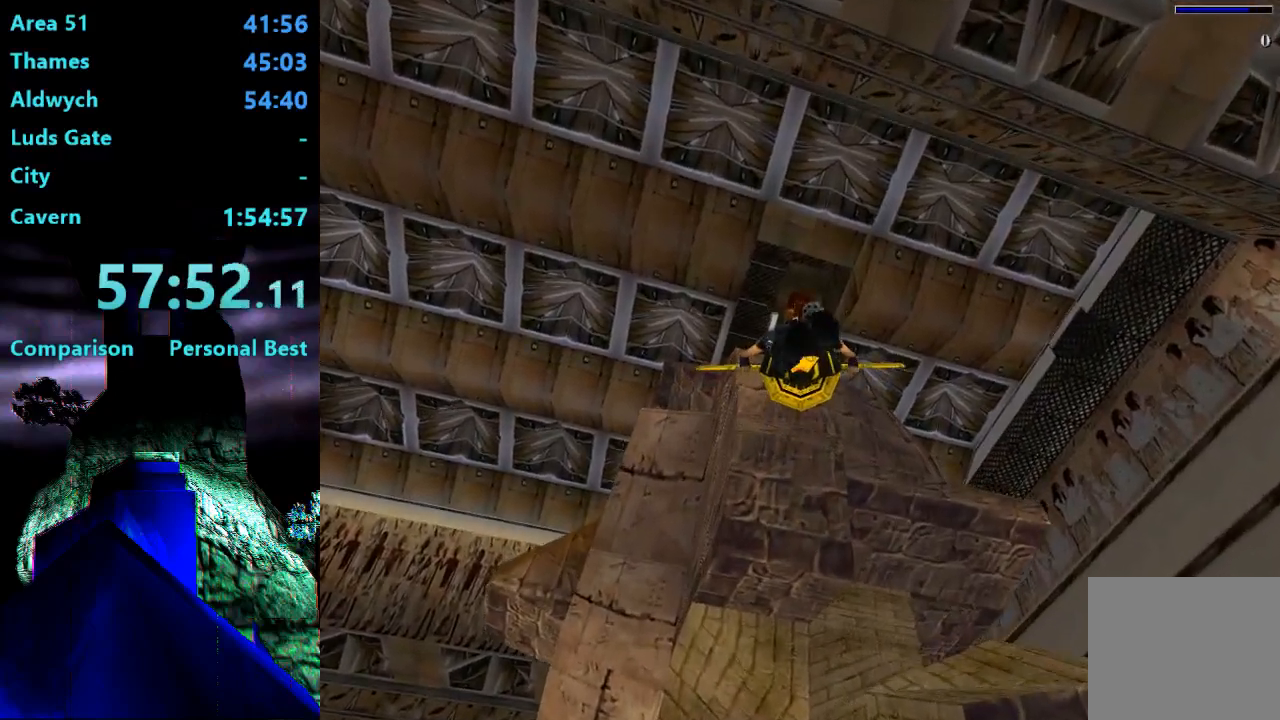
{"buttons": ["SQUARE"], "right_stick": "center", "events": []}
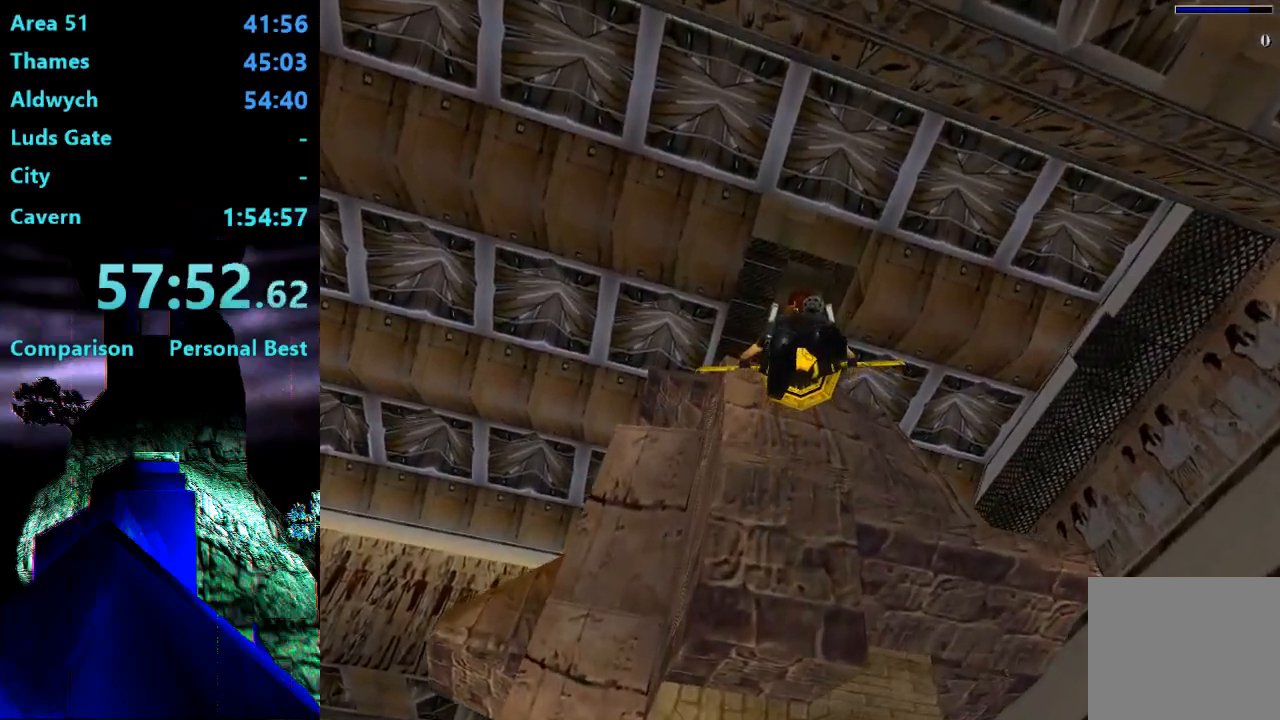
{"buttons": ["SQUARE"], "right_stick": "center", "events": []}
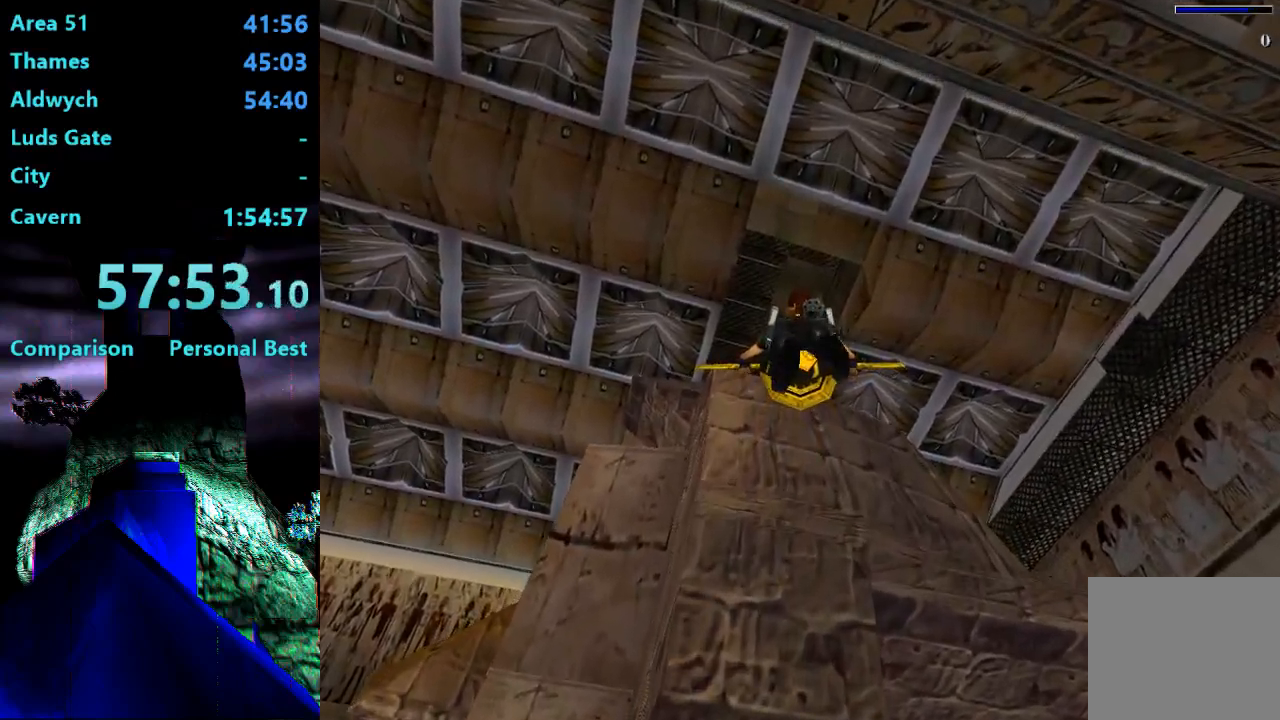
{"buttons": ["SQUARE"], "right_stick": "center", "events": []}
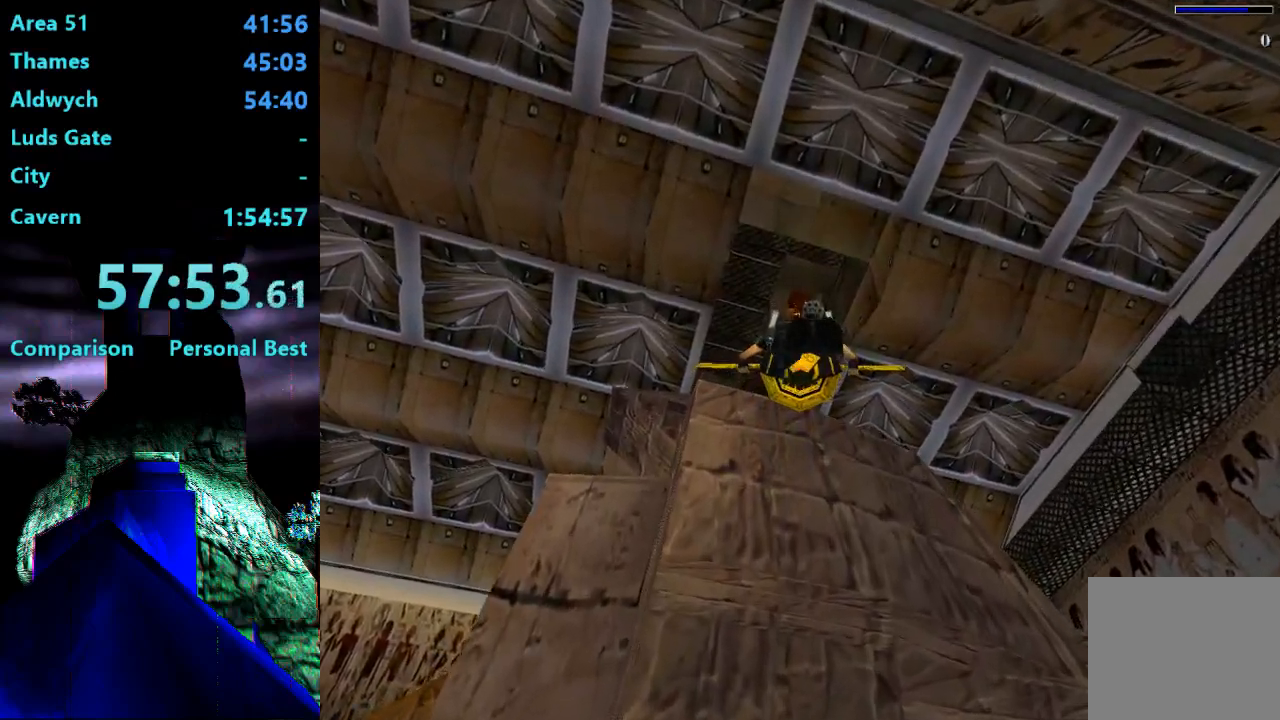
{"buttons": ["SQUARE"], "right_stick": "center", "events": []}
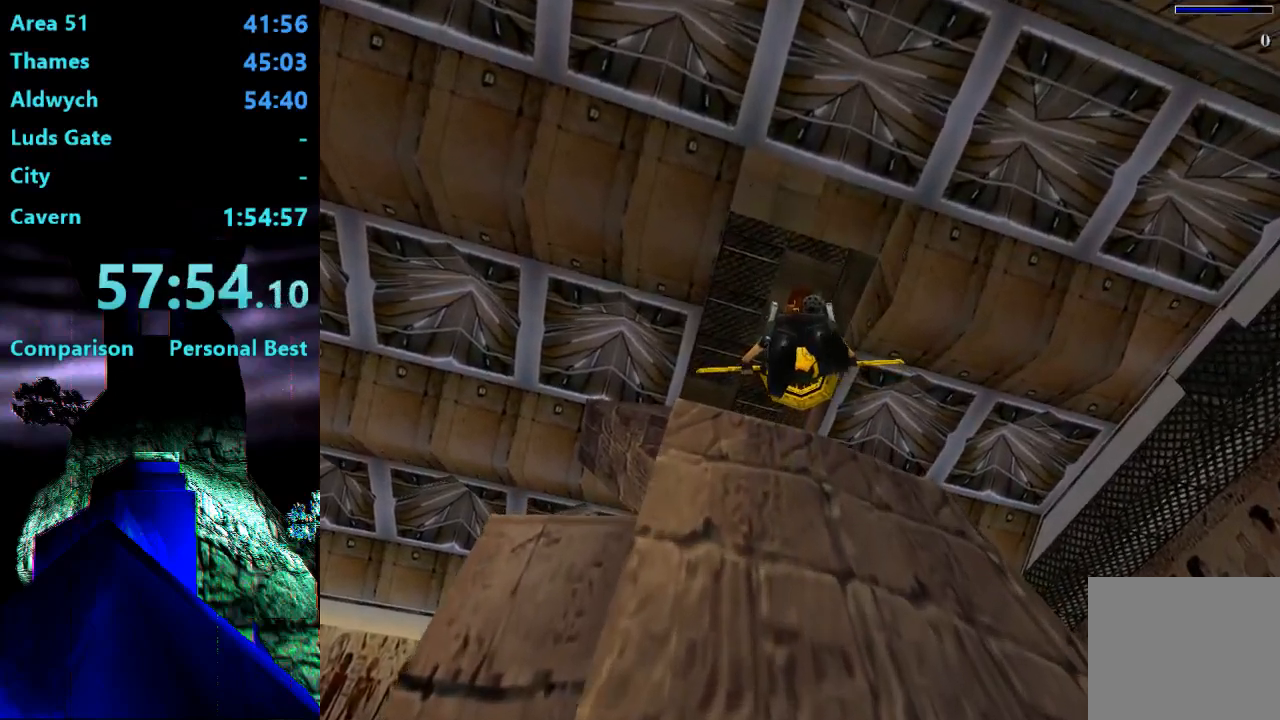
{"buttons": ["SQUARE"], "right_stick": "center", "events": [[133, "DPAD_UP", "down"], [333, "DPAD_UP", "up"]]}
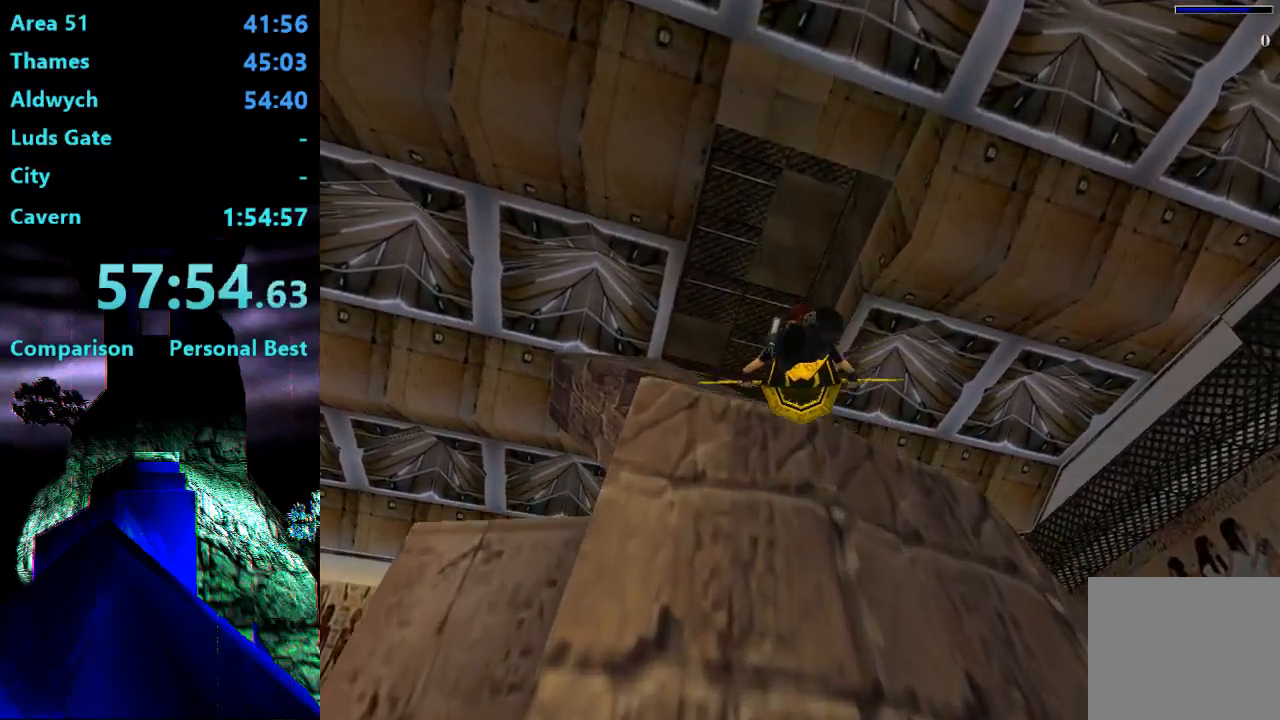
{"buttons": ["SQUARE", "DPAD_UP"], "right_stick": "center", "events": [[100, "DPAD_DOWN", "down"], [300, "DPAD_DOWN", "up"], [467, "DPAD_UP", "down"]]}